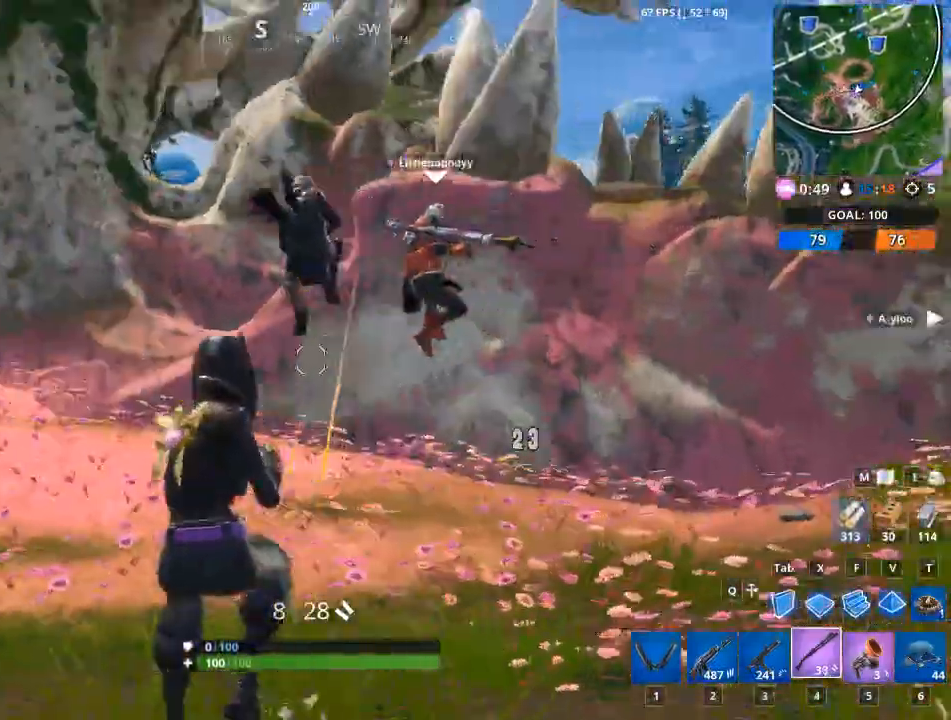
Gameplay with keyboard and mouse; each line is a JSON object with the keys and mouse buttons held at the frame after it. "events" lists presses ("down") and releases ("up") of "1", "2", "3", "4", "5", "a", "alt", "c", "caps_lock", "ctrl", "d", "e", "f", "g", "q", "r", "s", "shift", "space", "t", "tab", "v", "w", "x", "z", "mouse_left", "mouse_wheel" and "mouse_right" between this image and that frame as [ms after this image, input, new state], when the widget could be followed in between. "mouse_left", "mouse_wheel", "mouse_right" = the "left", "wheel", "right" buttons of the "mouse" list. No other keys are recorded. "wheel" means that the mouse wheel is clicked or scrolled. "mouse_move" is the direction in which the mouse moves at that frame (one of eight, or "still"), when it could be read.
{"keys": ["a", "d"], "mouse": [], "mouse_move": "down-right", "events": [[17, "mouse_left", "down"], [350, "space", "down"], [400, "mouse_left", "up"], [450, "a", "down"], [484, "space", "up"]]}
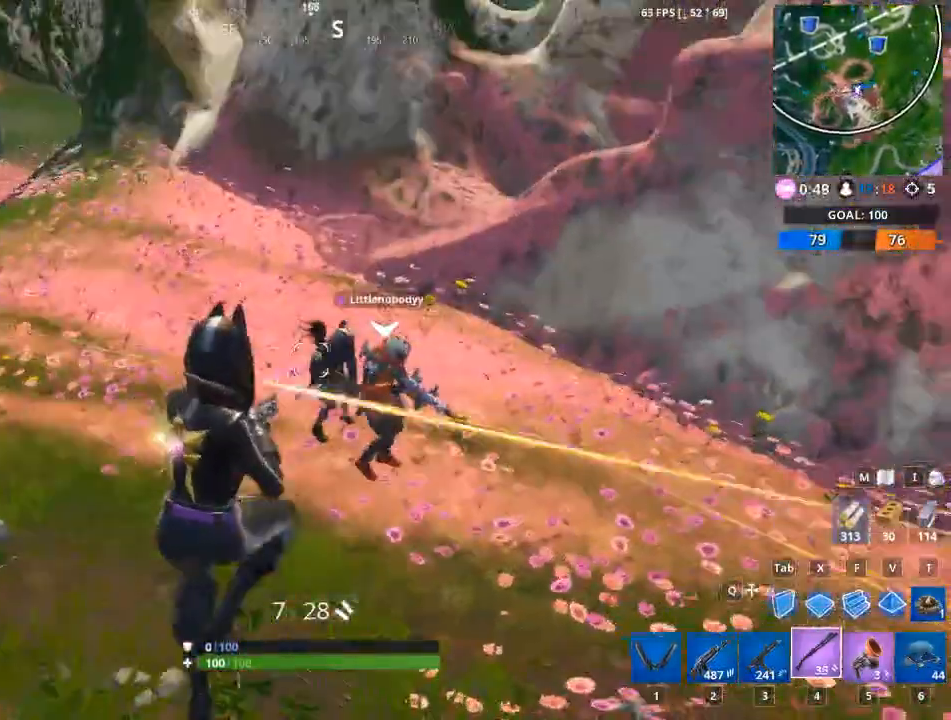
{"keys": ["a"], "mouse": [], "mouse_move": "up", "events": [[84, "d", "up"]]}
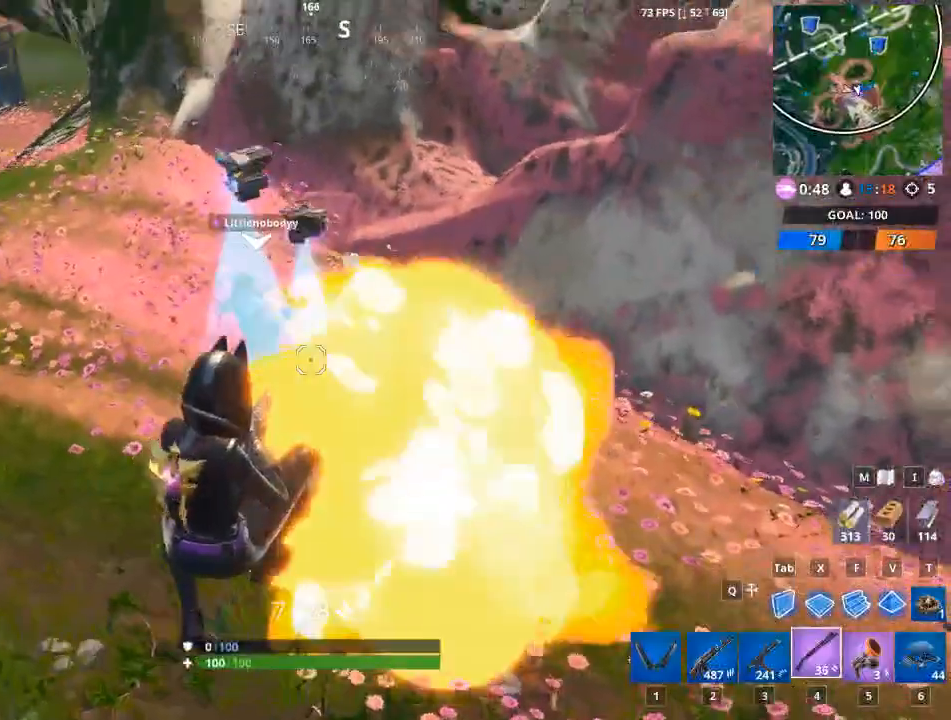
{"keys": ["a", "w"], "mouse": [], "mouse_move": "right", "events": [[183, "mouse_left", "down"], [283, "mouse_left", "up"], [417, "w", "down"]]}
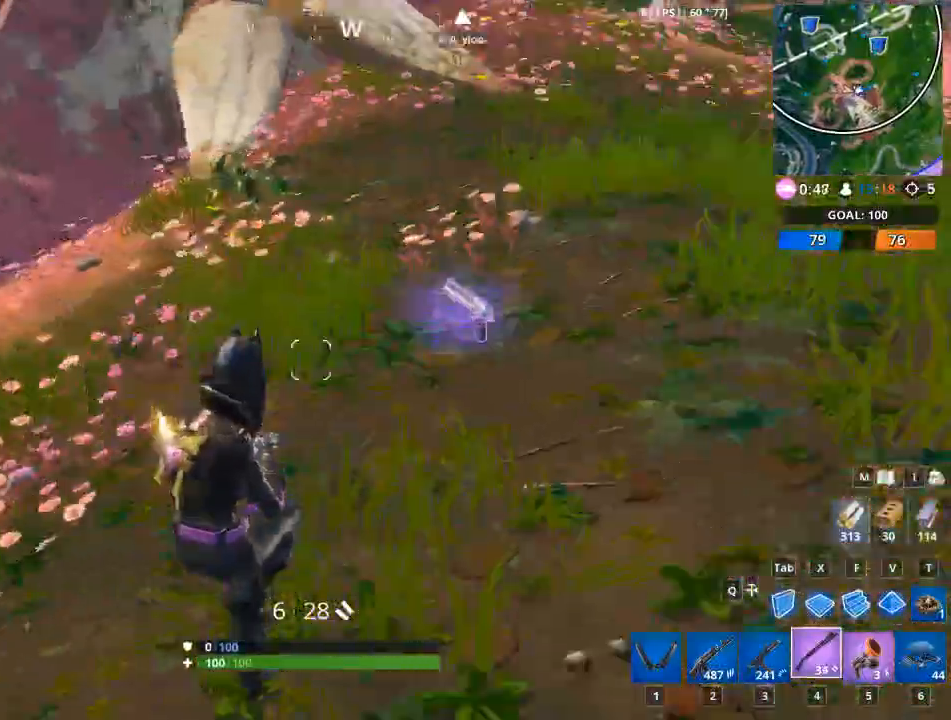
{"keys": ["r", "w"], "mouse": [], "mouse_move": "up", "events": [[67, "a", "up"], [67, "r", "down"], [251, "r", "up"], [401, "r", "down"]]}
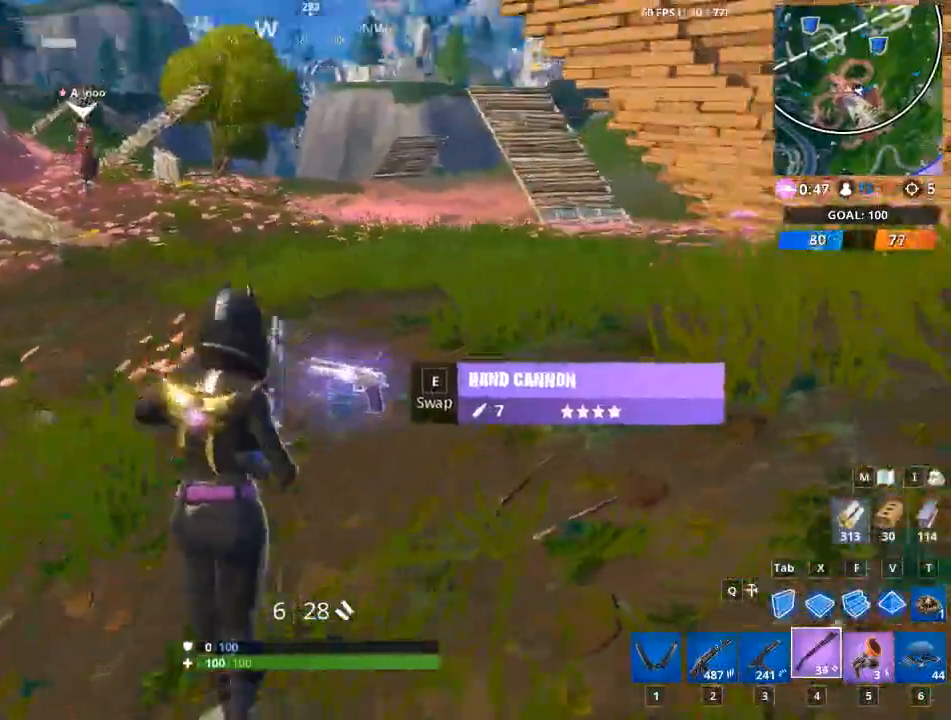
{"keys": ["a", "w"], "mouse": [], "mouse_move": "left", "events": [[33, "r", "up"], [367, "a", "down"]]}
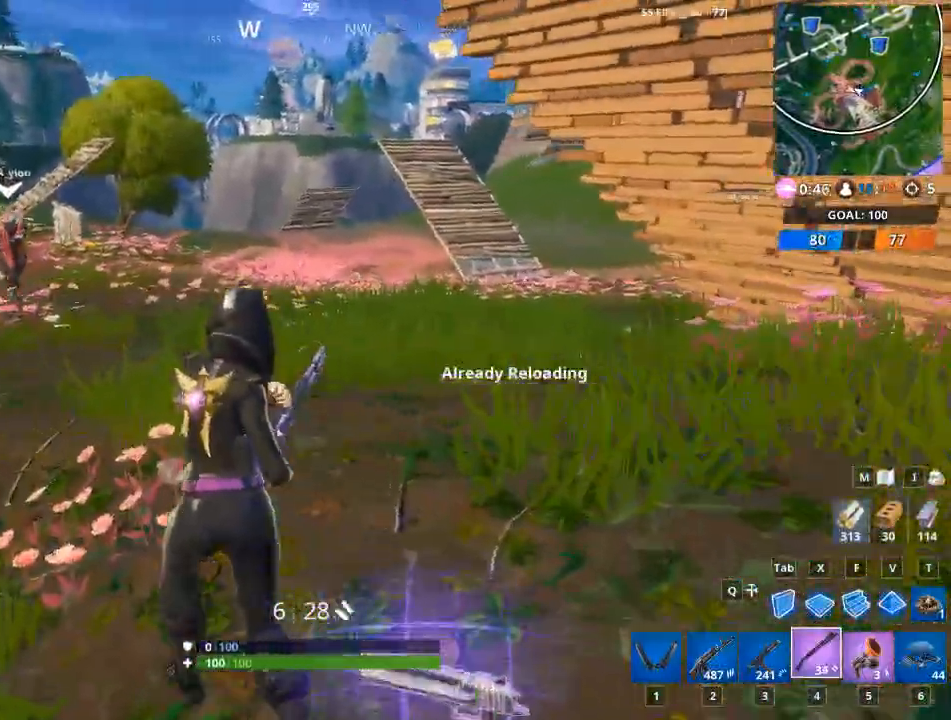
{"keys": ["r", "w"], "mouse": [], "mouse_move": "up", "events": [[150, "space", "down"], [334, "space", "up"], [384, "r", "down"], [417, "a", "up"]]}
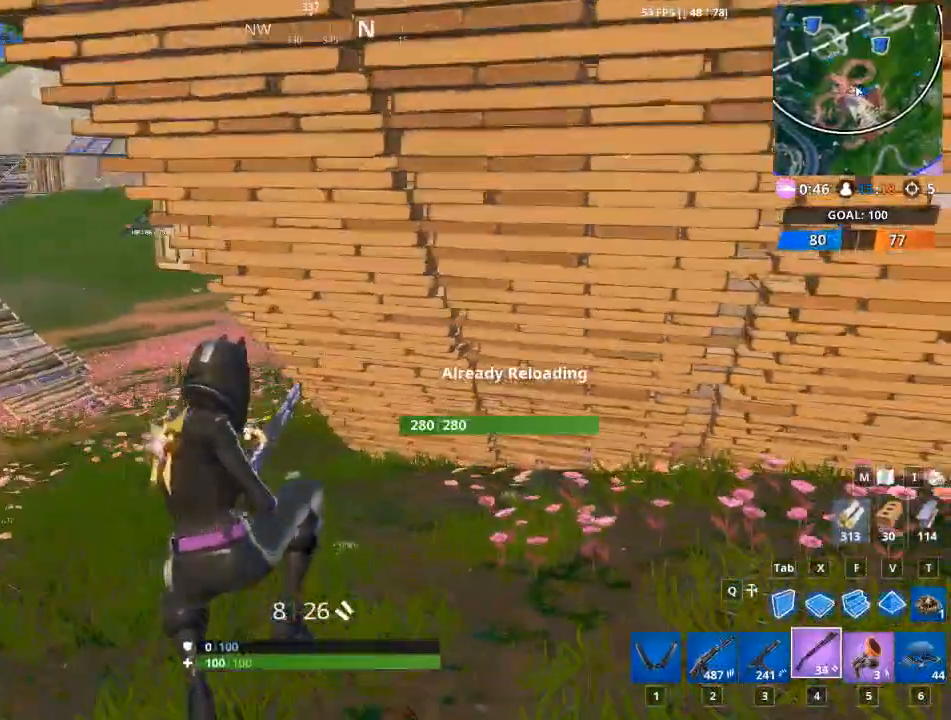
{"keys": ["w"], "mouse": [], "mouse_move": "up", "events": [[17, "r", "up"], [117, "r", "down"], [250, "r", "up"], [350, "r", "down"], [484, "r", "up"]]}
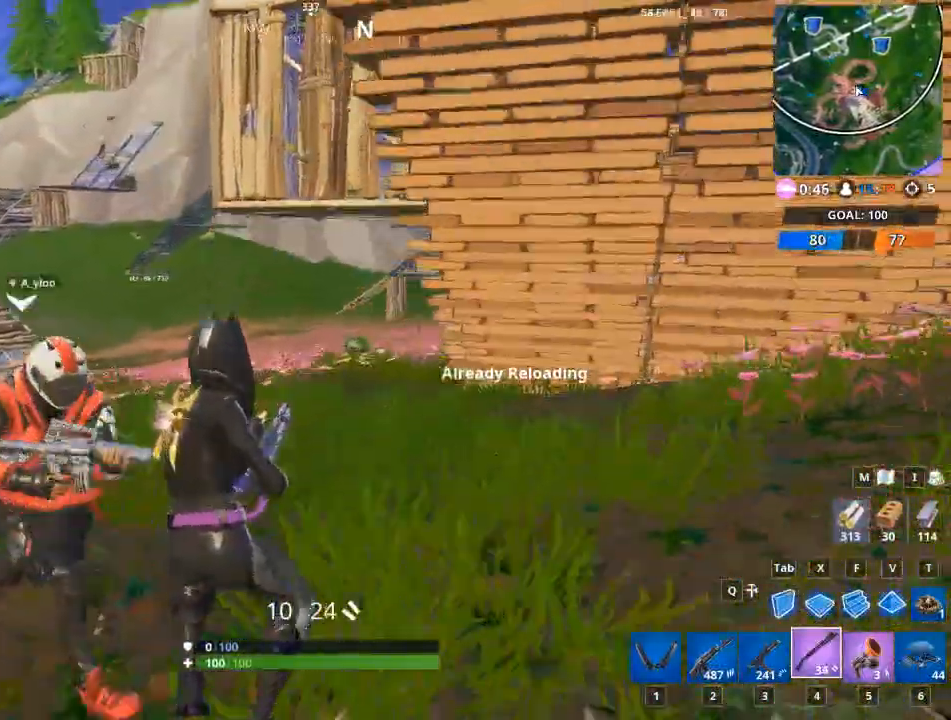
{"keys": ["w"], "mouse": [], "mouse_move": "still", "events": [[301, "a", "down"], [401, "a", "up"]]}
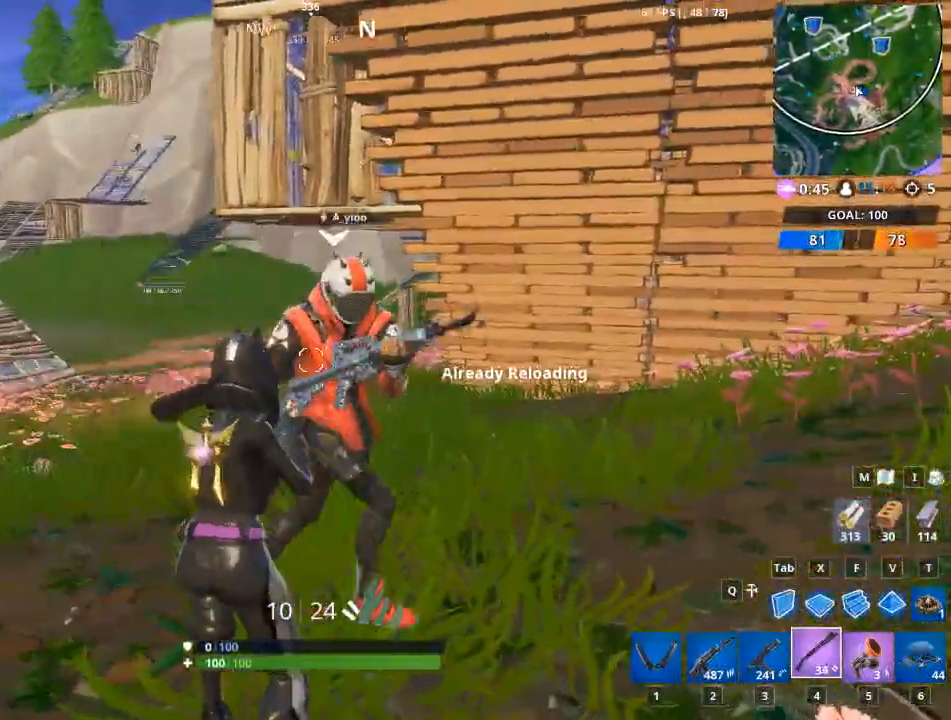
{"keys": ["a", "w"], "mouse": [], "mouse_move": "still", "events": [[50, "a", "down"]]}
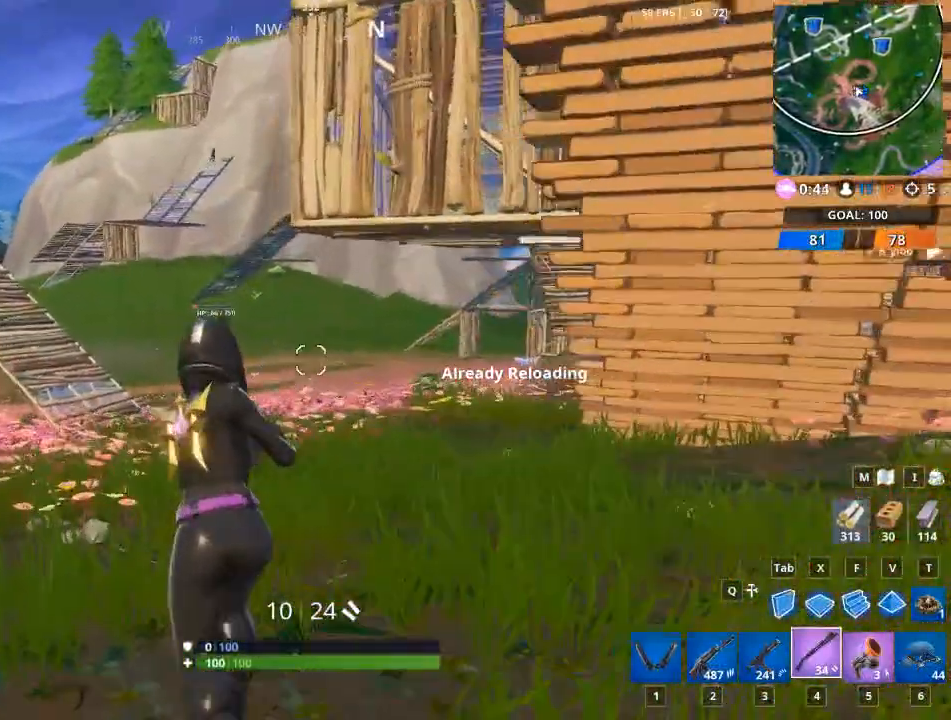
{"keys": ["a", "w"], "mouse": [], "mouse_move": "still", "events": []}
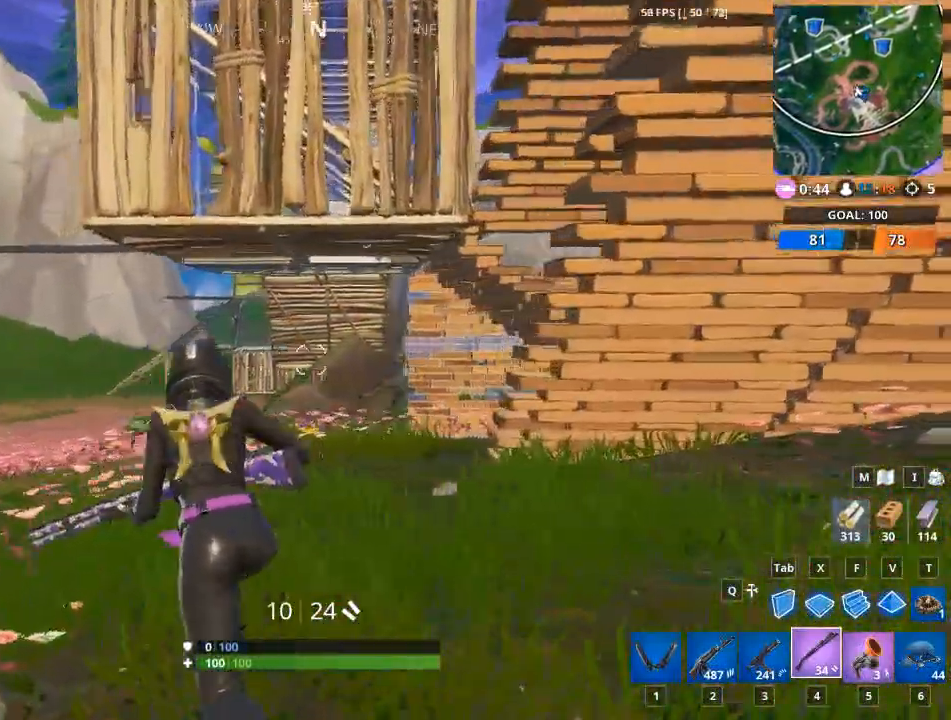
{"keys": ["w"], "mouse": [], "mouse_move": "still", "events": [[350, "a", "up"]]}
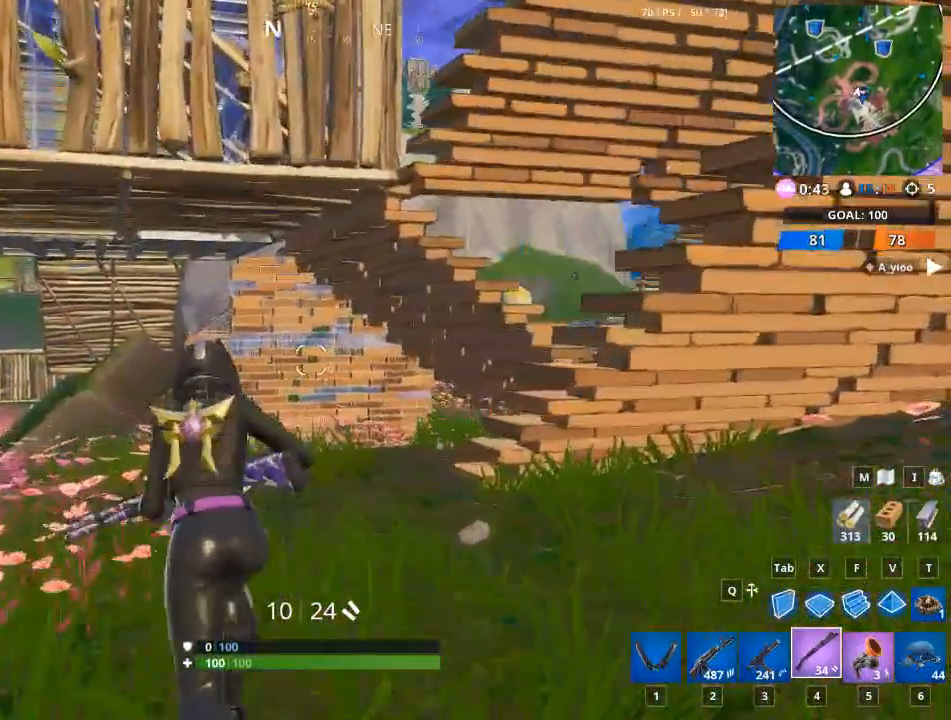
{"keys": ["w"], "mouse": [], "events": []}
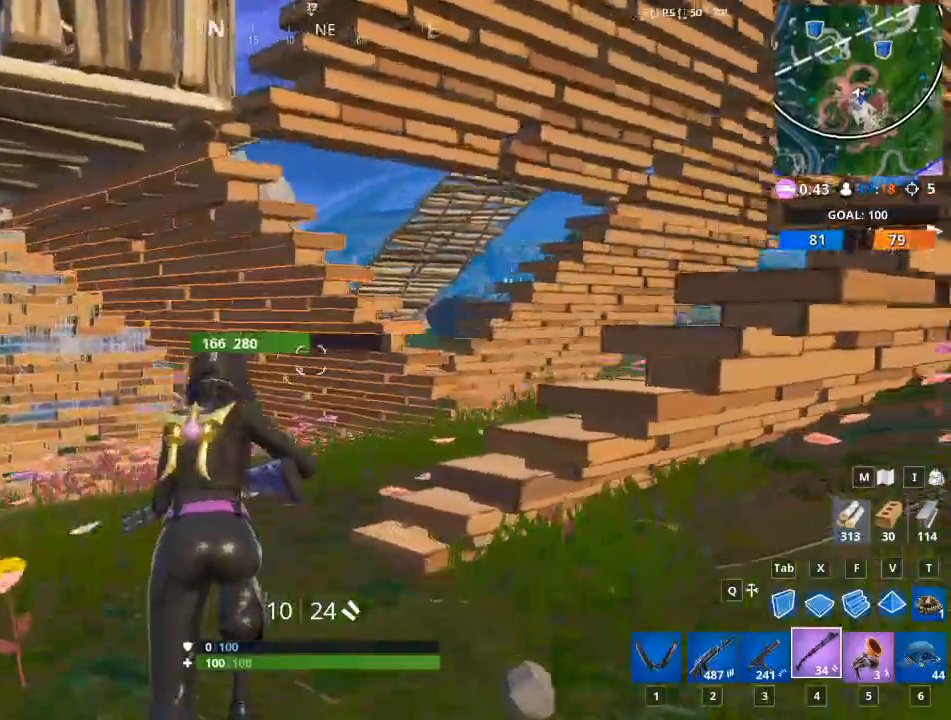
{"keys": ["d"], "mouse": [], "mouse_move": "down", "events": [[117, "d", "down"], [150, "space", "down"], [300, "space", "up"], [300, "w", "up"]]}
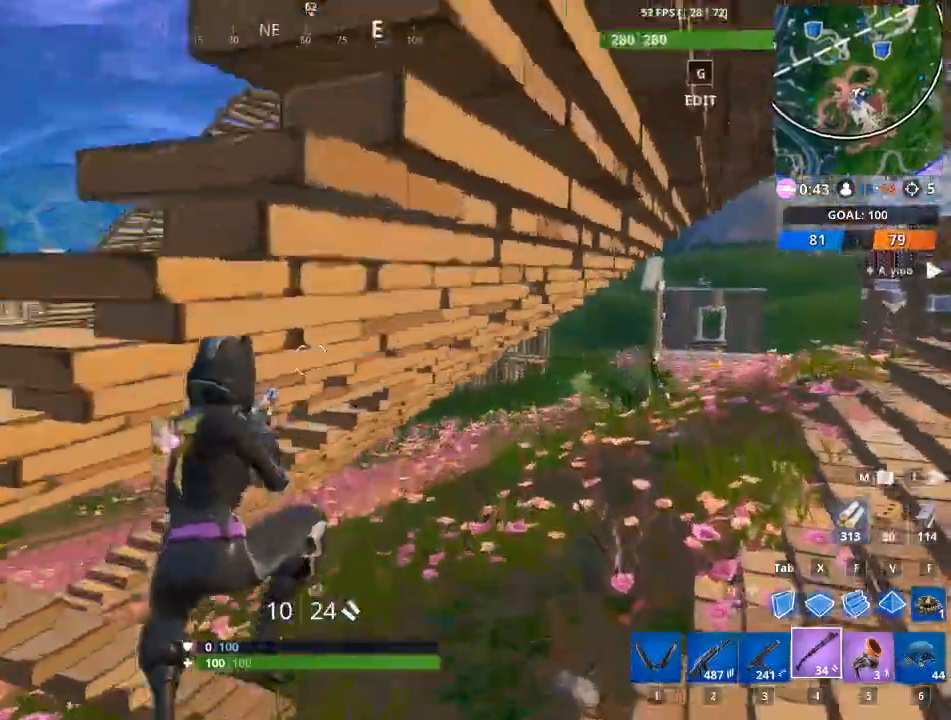
{"keys": ["d", "w"], "mouse": [], "mouse_move": "up", "events": [[317, "w", "down"]]}
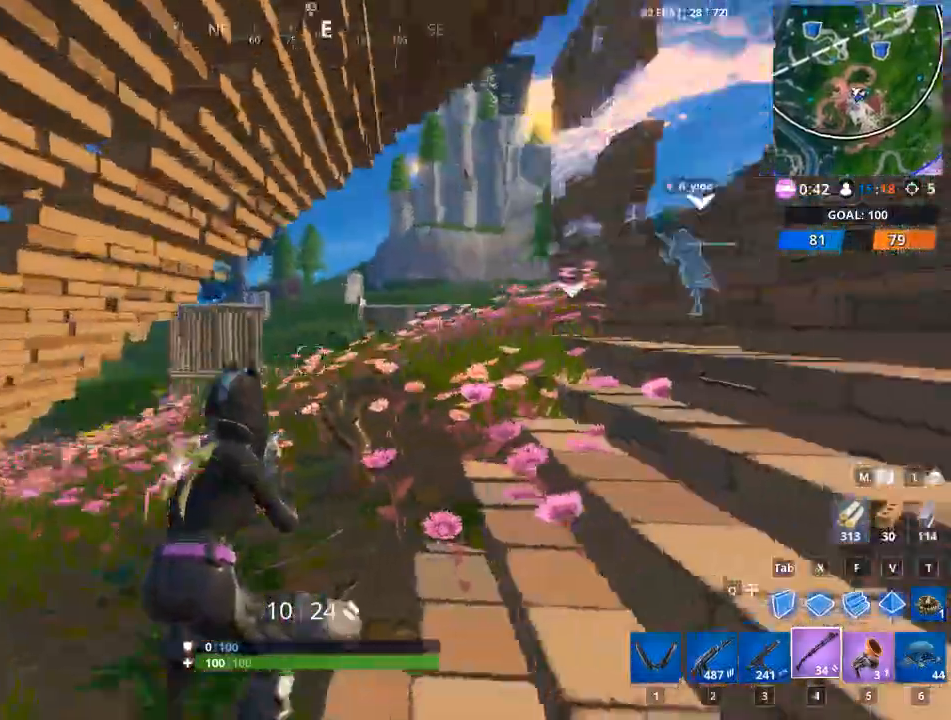
{"keys": ["d", "w"], "mouse": [], "mouse_move": "still", "events": [[133, "d", "up"], [417, "d", "down"]]}
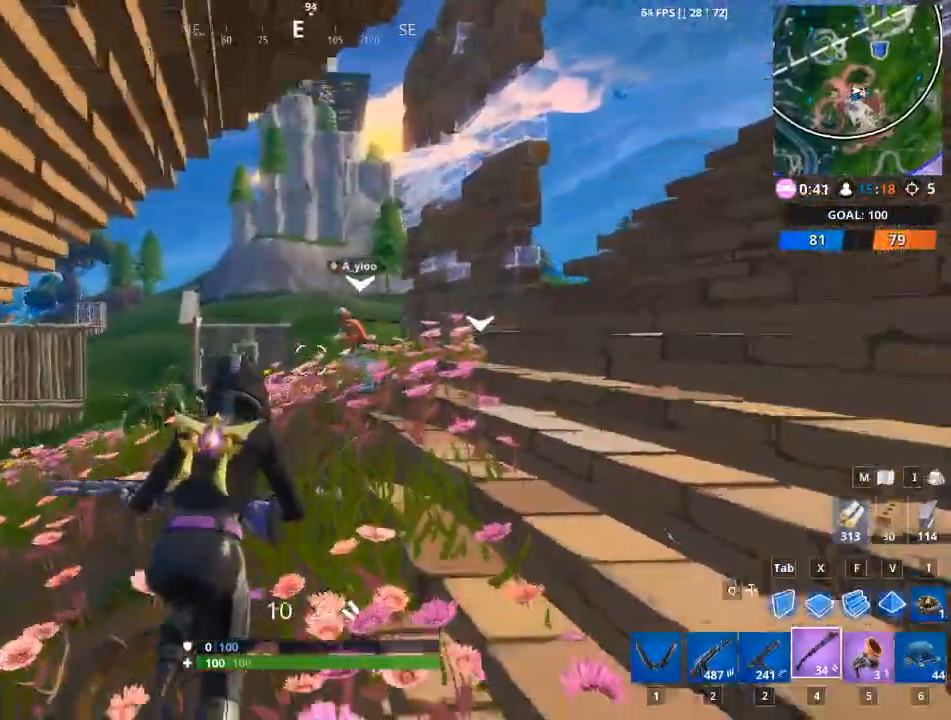
{"keys": ["d"], "mouse": [], "mouse_move": "still", "events": [[484, "w", "up"]]}
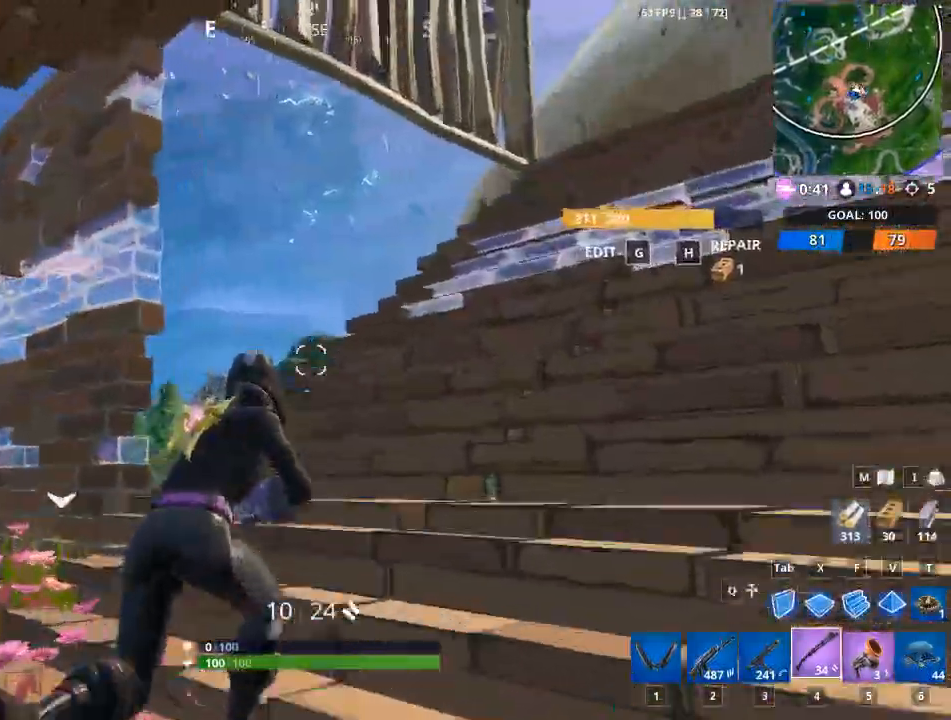
{"keys": ["d"], "mouse": [], "mouse_move": "right", "events": []}
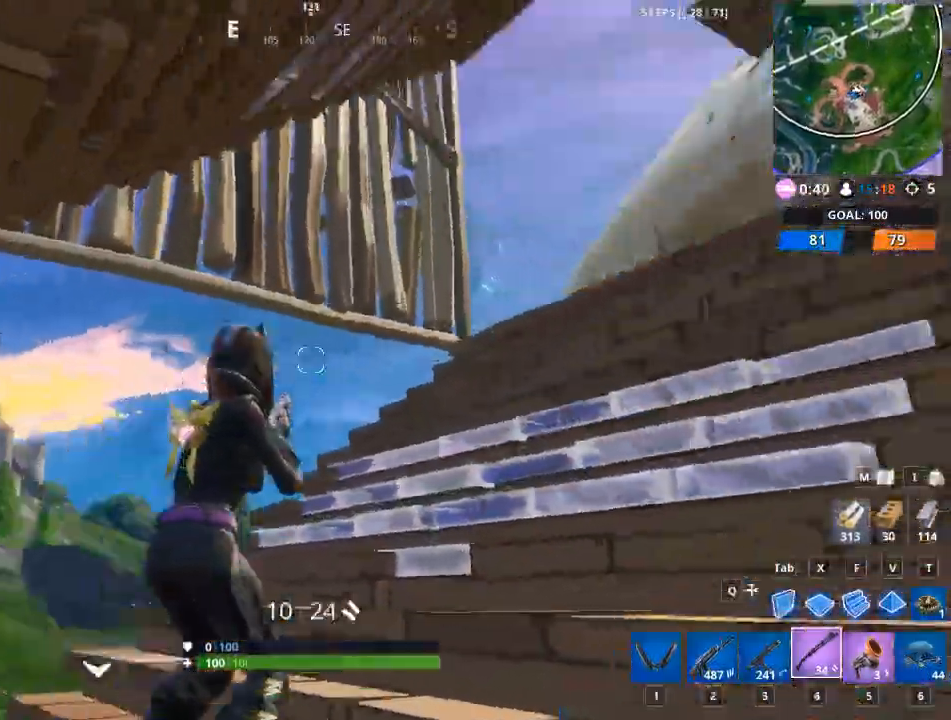
{"keys": ["d"], "mouse": [], "mouse_move": "down", "events": []}
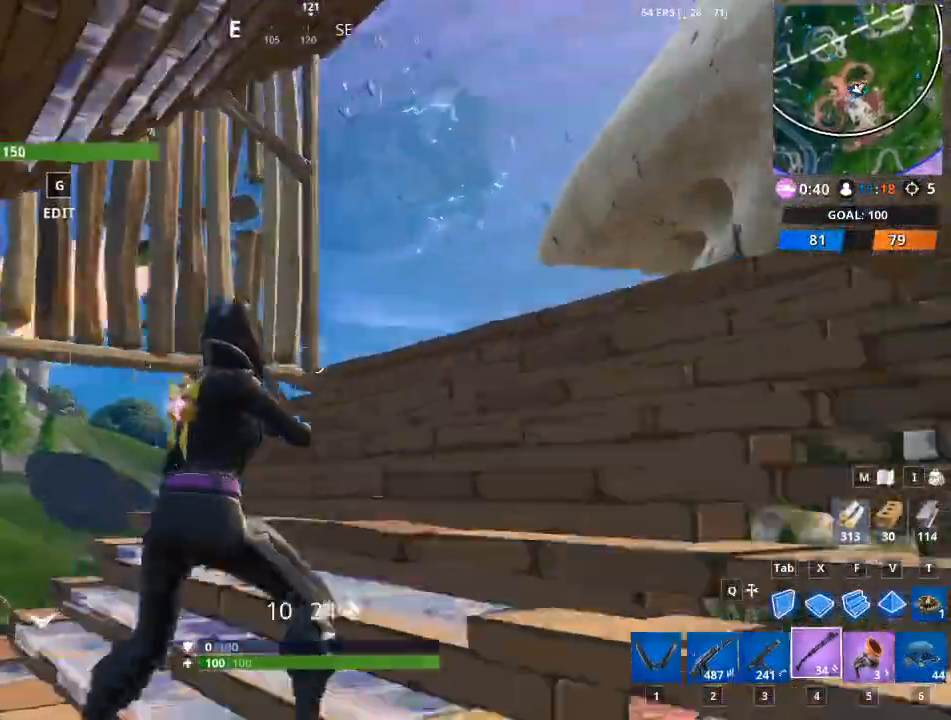
{"keys": ["w", "x"], "mouse": [], "mouse_move": "down-right", "events": [[283, "w", "down"], [334, "d", "up"], [484, "x", "down"]]}
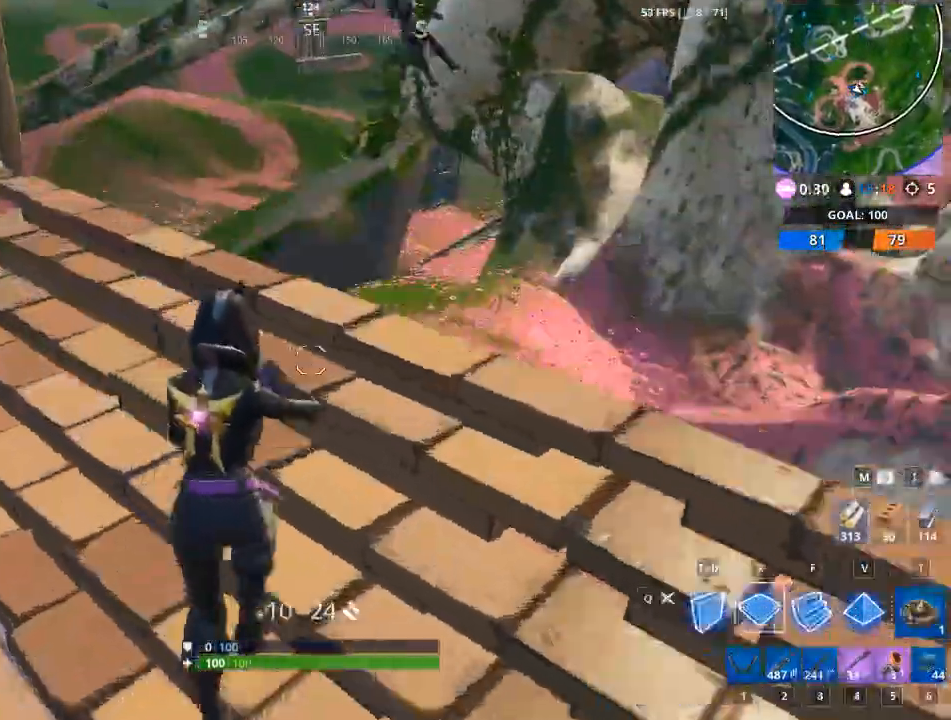
{"keys": ["w"], "mouse": ["left"], "mouse_move": "up", "events": [[34, "mouse_left", "down"], [67, "space", "down"], [117, "space", "up"], [117, "x", "up"], [217, "f", "down"], [451, "f", "up"]]}
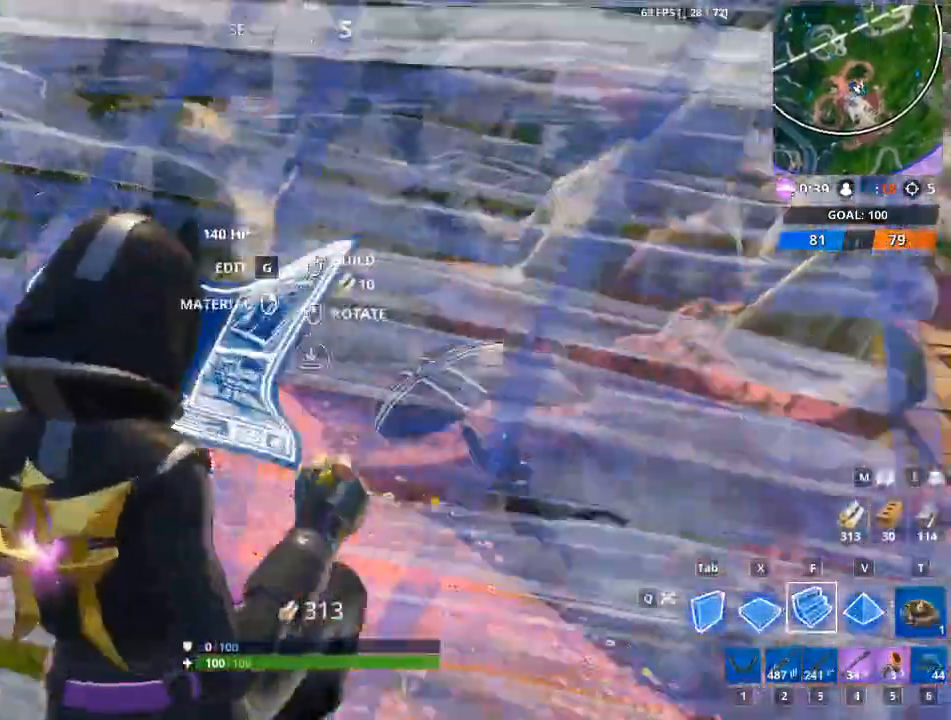
{"keys": ["d"], "mouse": [], "mouse_move": "still", "events": [[100, "d", "down"], [200, "mouse_left", "up"], [200, "w", "up"]]}
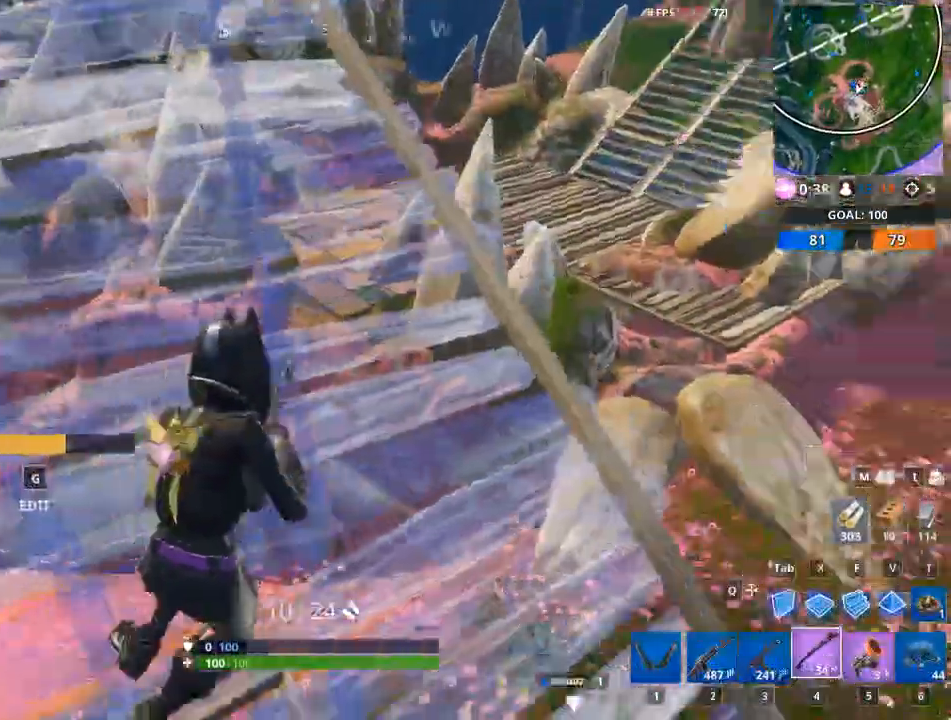
{"keys": ["d", "space"], "mouse": [], "mouse_move": "still", "events": [[500, "space", "down"]]}
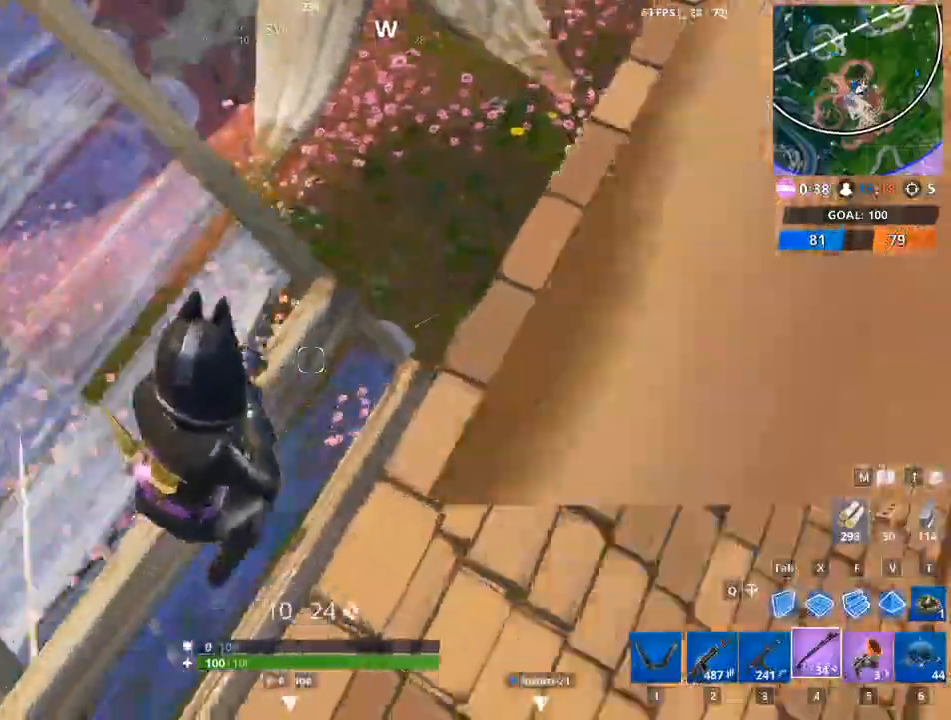
{"keys": ["d", "w"], "mouse": [], "mouse_move": "left", "events": [[34, "w", "down"], [134, "w", "up"], [234, "space", "up"], [367, "w", "down"]]}
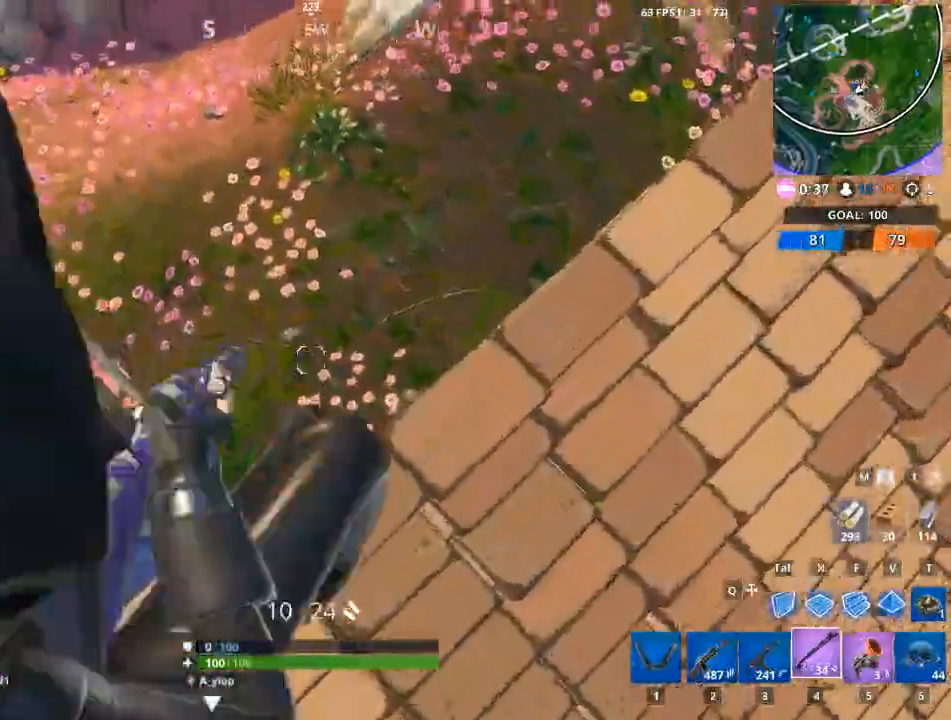
{"keys": ["d"], "mouse": [], "mouse_move": "up", "events": [[150, "w", "up"]]}
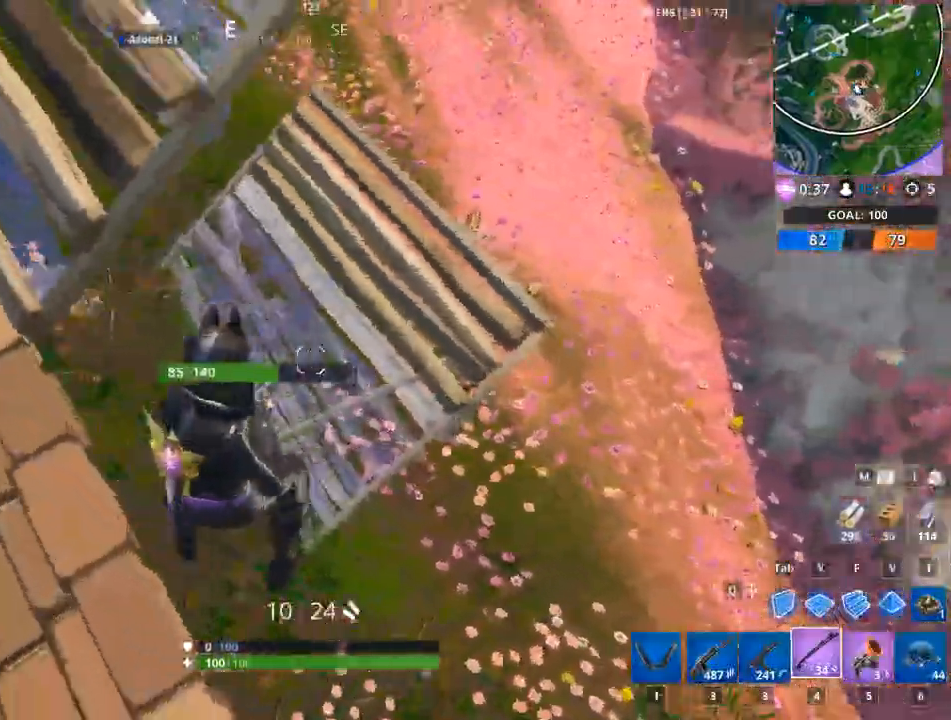
{"keys": ["d"], "mouse": [], "mouse_move": "still", "events": []}
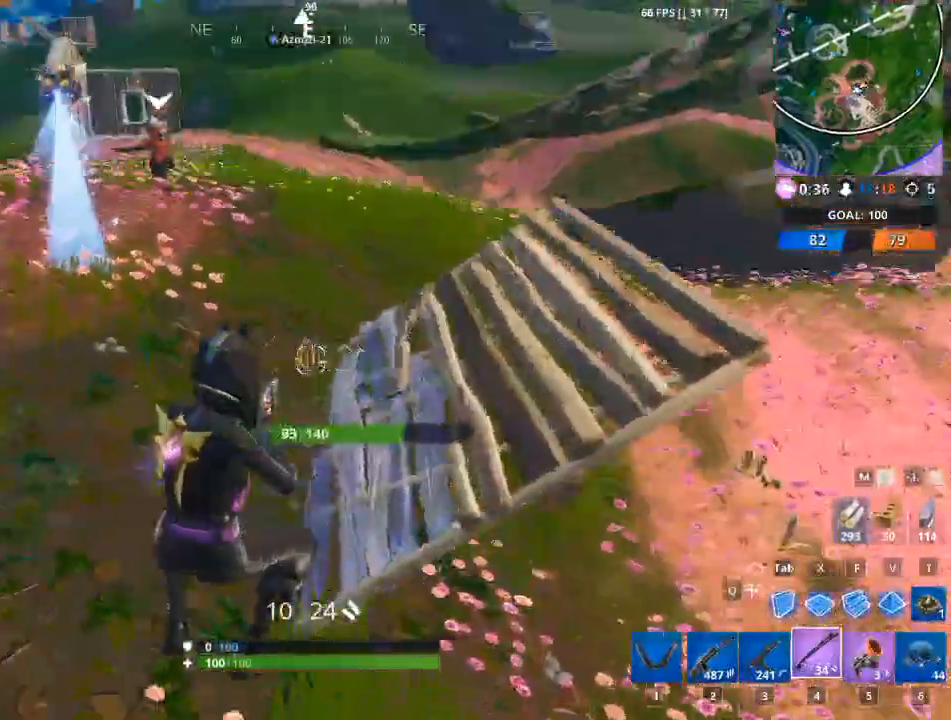
{"keys": ["d", "space", "w"], "mouse": [], "mouse_move": "still", "events": [[33, "w", "down"], [233, "d", "up"], [467, "d", "down"], [467, "space", "down"]]}
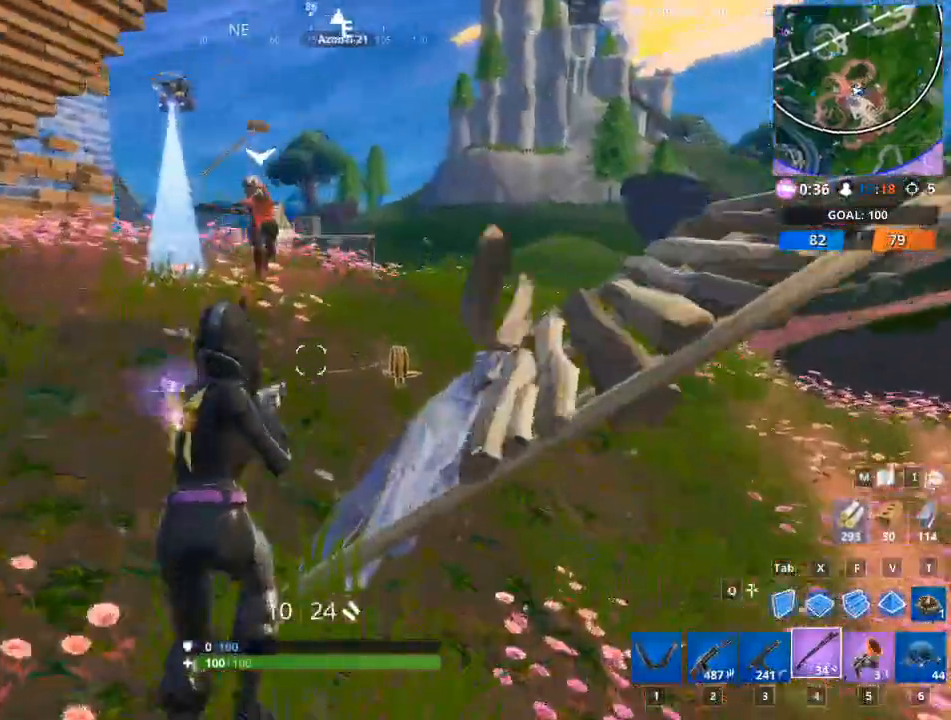
{"keys": ["d"], "mouse": [], "mouse_move": "right", "events": [[50, "w", "up"], [150, "space", "up"]]}
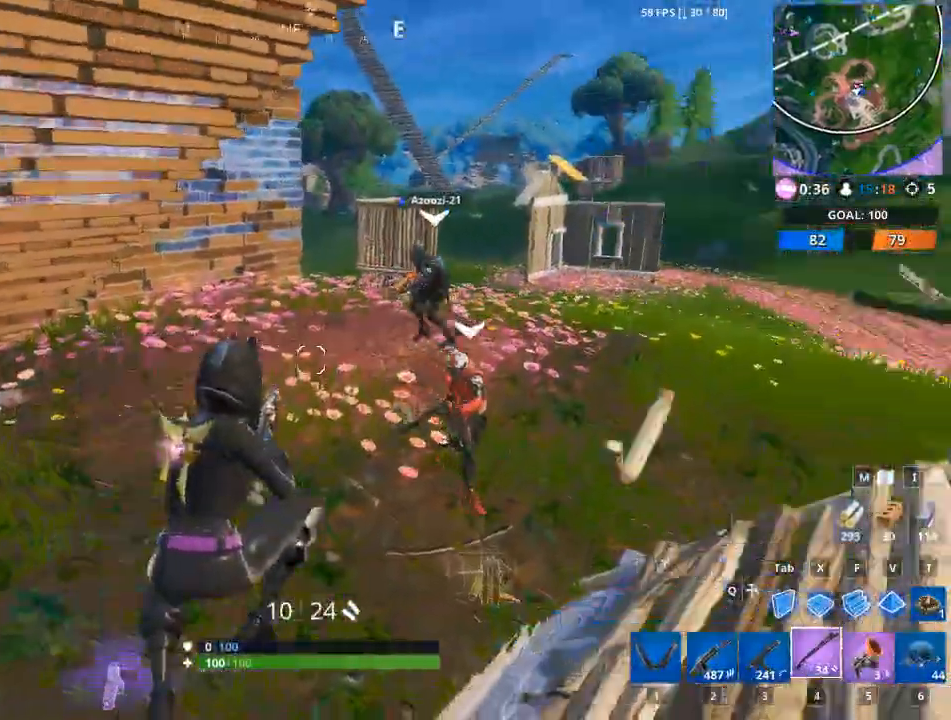
{"keys": ["d"], "mouse": [], "mouse_move": "left", "events": []}
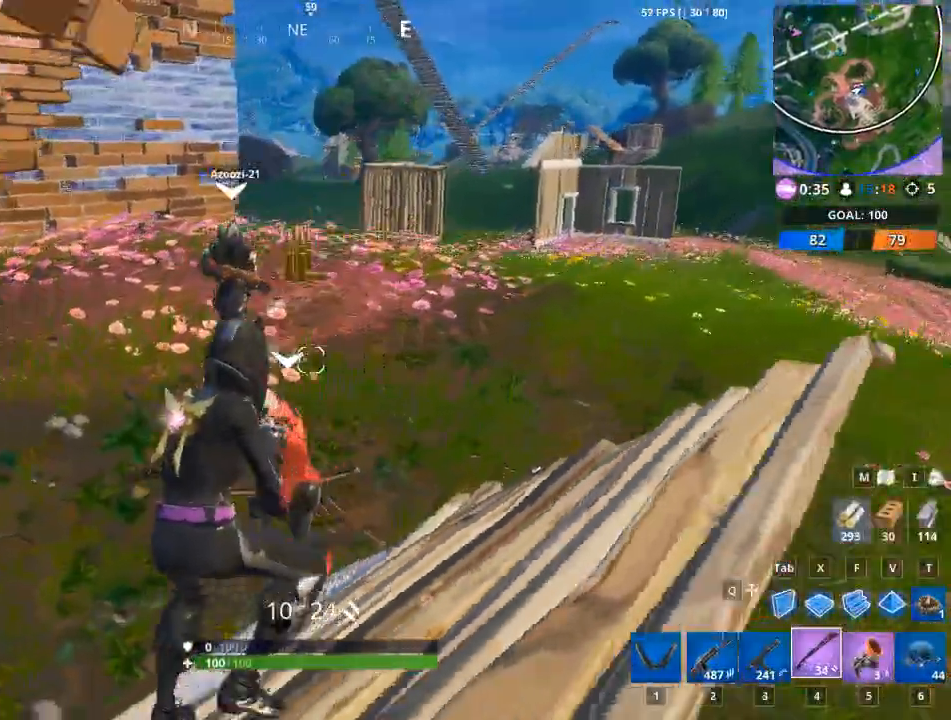
{"keys": ["d", "w"], "mouse": [], "mouse_move": "still", "events": [[501, "w", "down"]]}